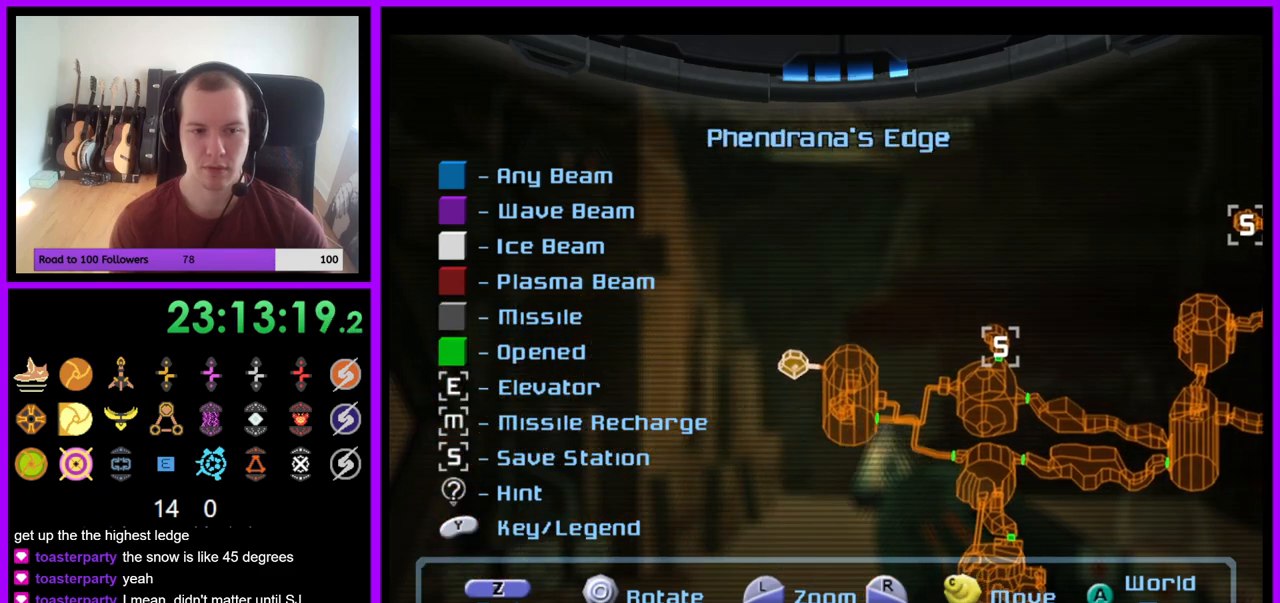
Gameplay with a controller (Nintendo layout); each line is a JSON object with the inputs held at the frame after it. "events" lists button and stick changes between this image and that frame as [ms after this image, input, new state], when the widget could be followed in between. Not read: L3 R3 START Z.
{"buttons": [], "left_stick": "left", "right_stick": "center", "events": [[50, "right_stick", "up-left"], [217, "right_stick", "center"], [417, "left_stick", "left"]]}
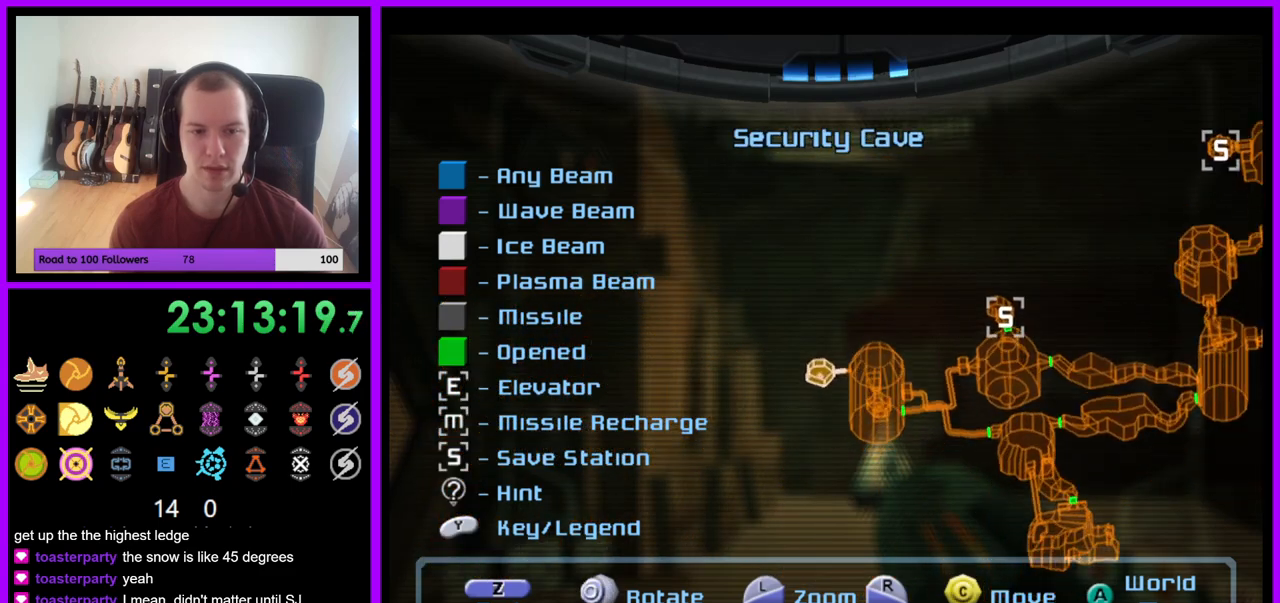
{"buttons": [], "left_stick": "down", "right_stick": "center", "events": [[217, "left_stick", "up"], [333, "left_stick", "center"], [483, "left_stick", "down"]]}
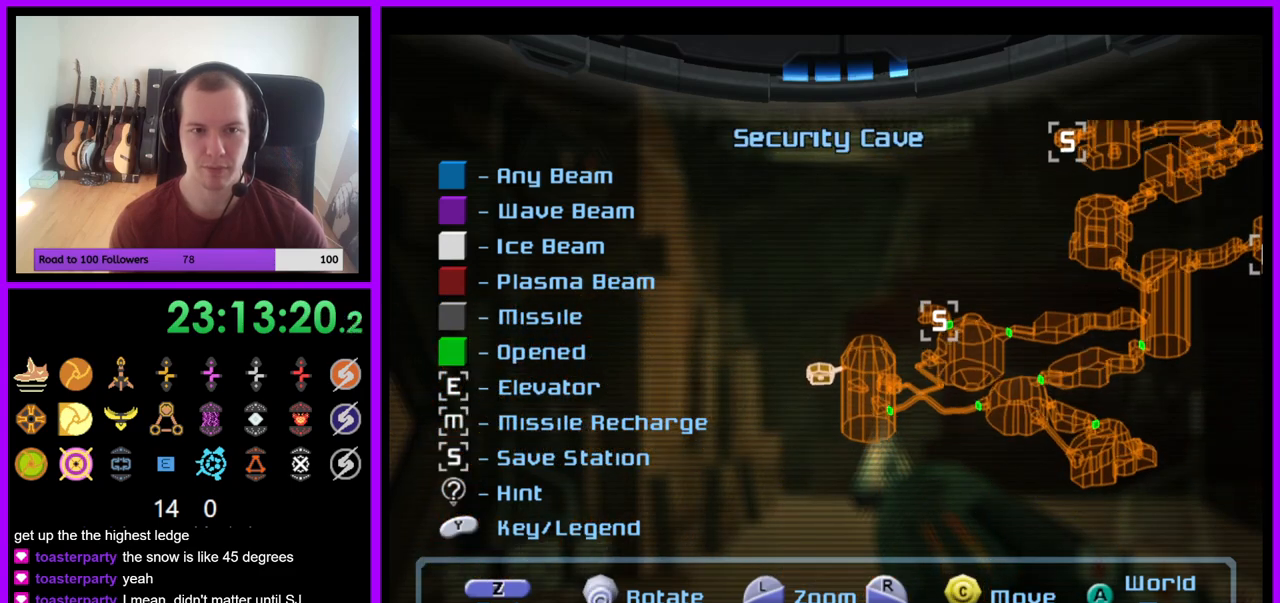
{"buttons": [], "left_stick": "right", "right_stick": "center", "events": [[150, "left_stick", "center"], [417, "left_stick", "right"]]}
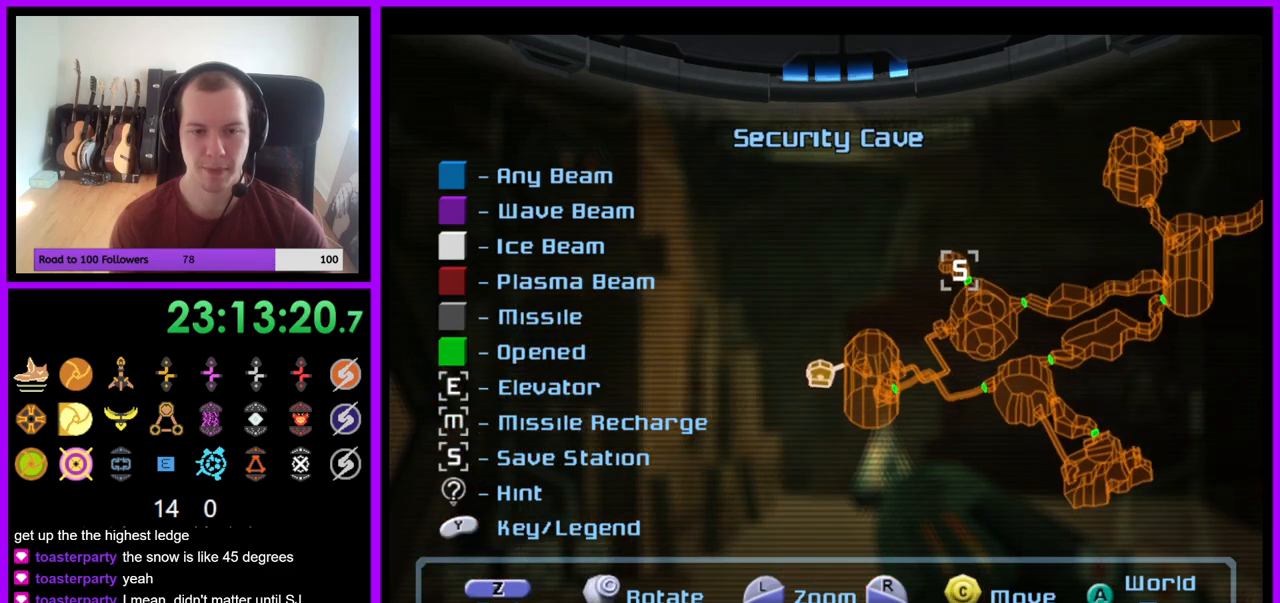
{"buttons": [], "left_stick": "center", "right_stick": "center", "events": [[317, "left_stick", "up"], [467, "left_stick", "center"]]}
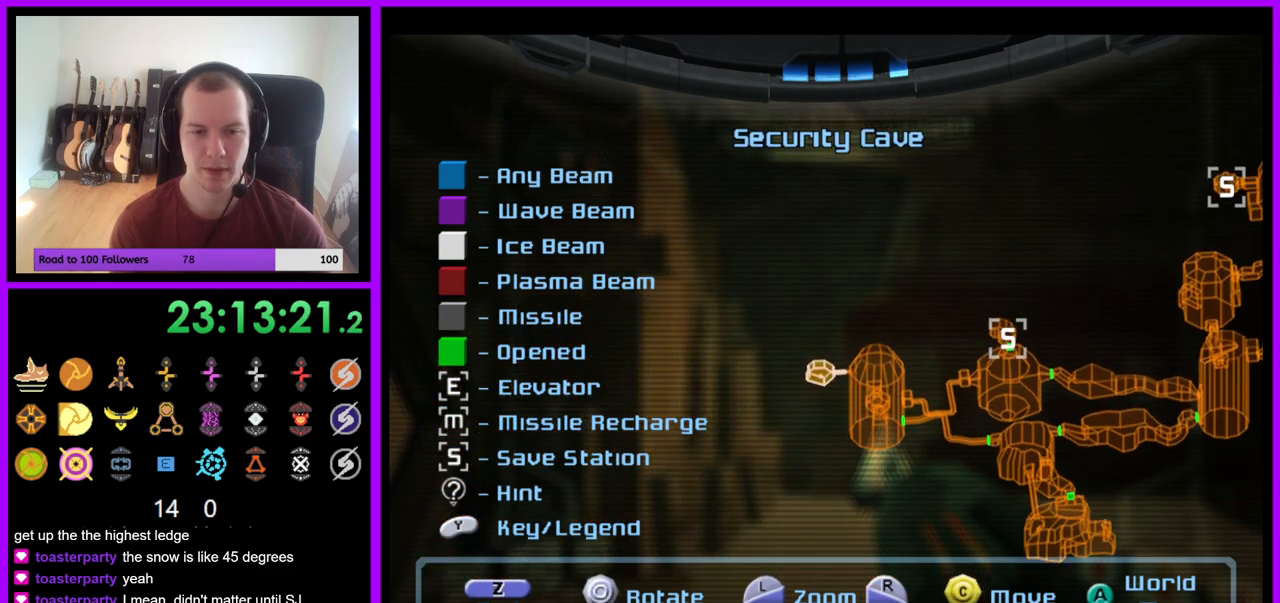
{"buttons": [], "left_stick": "center", "right_stick": "center", "events": [[200, "left_stick", "down"], [383, "left_stick", "center"]]}
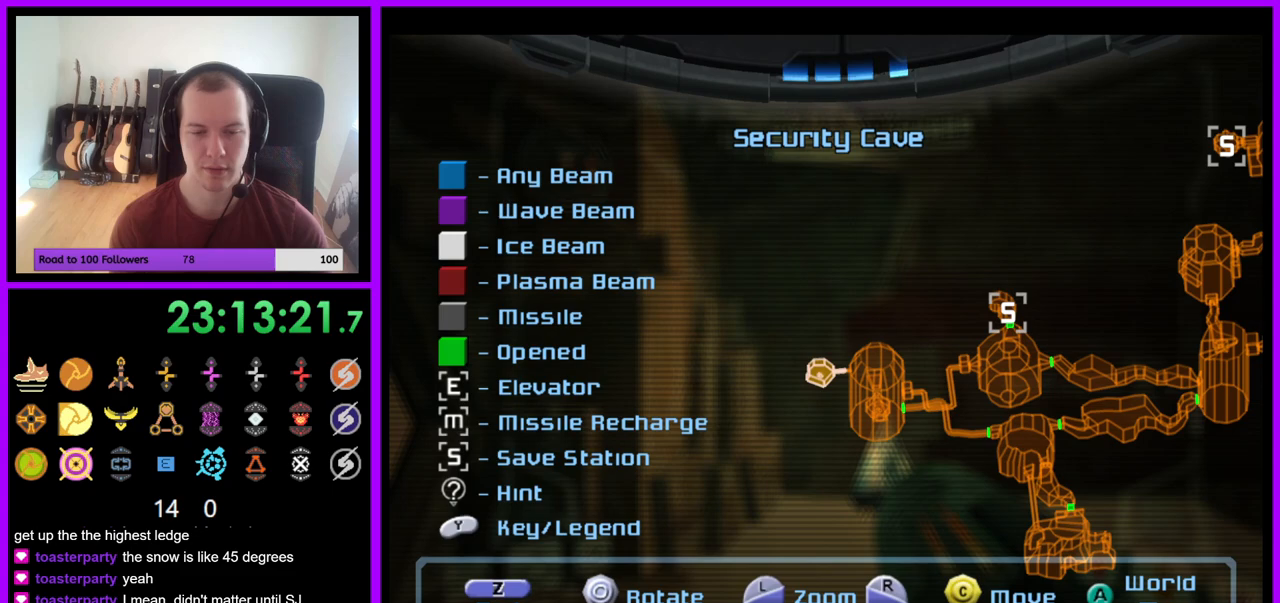
{"buttons": [], "left_stick": "left", "right_stick": "center", "events": [[233, "left_stick", "left"]]}
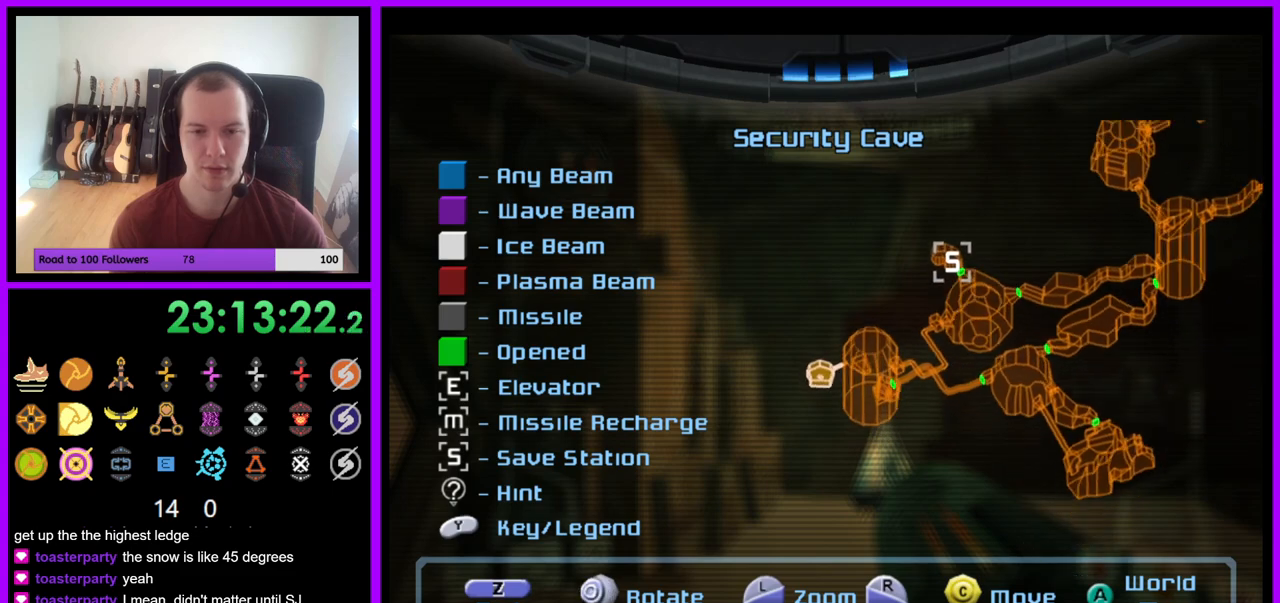
{"buttons": [], "left_stick": "center", "right_stick": "center", "events": [[183, "left_stick", "up"], [300, "left_stick", "center"]]}
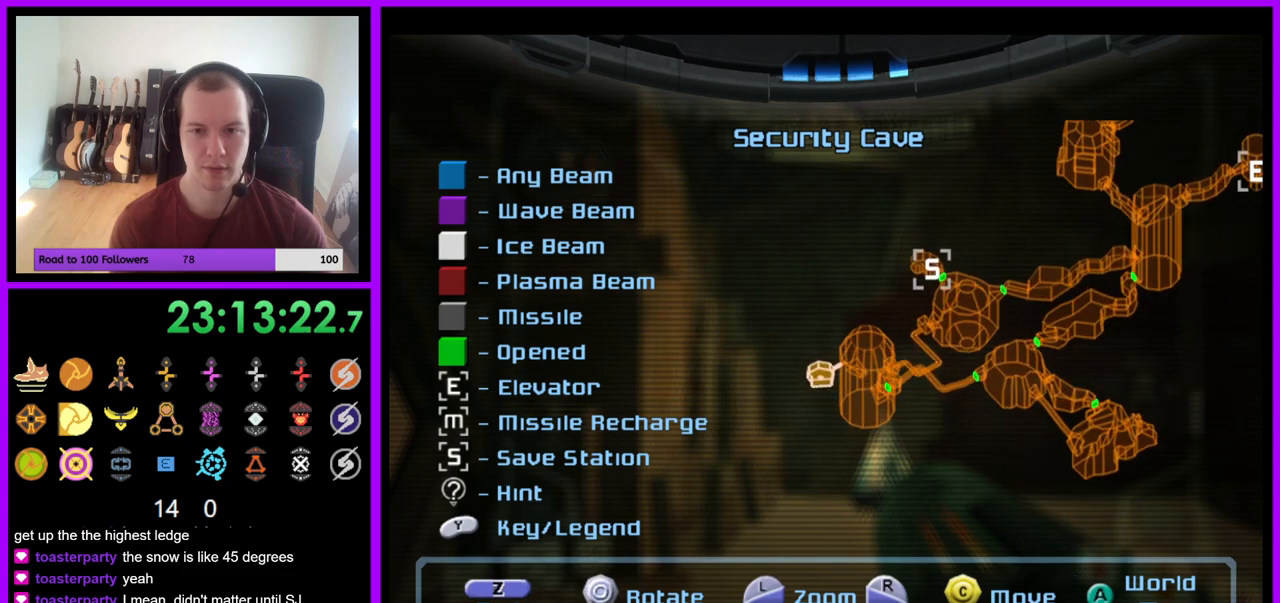
{"buttons": [], "left_stick": "center", "right_stick": "center", "events": []}
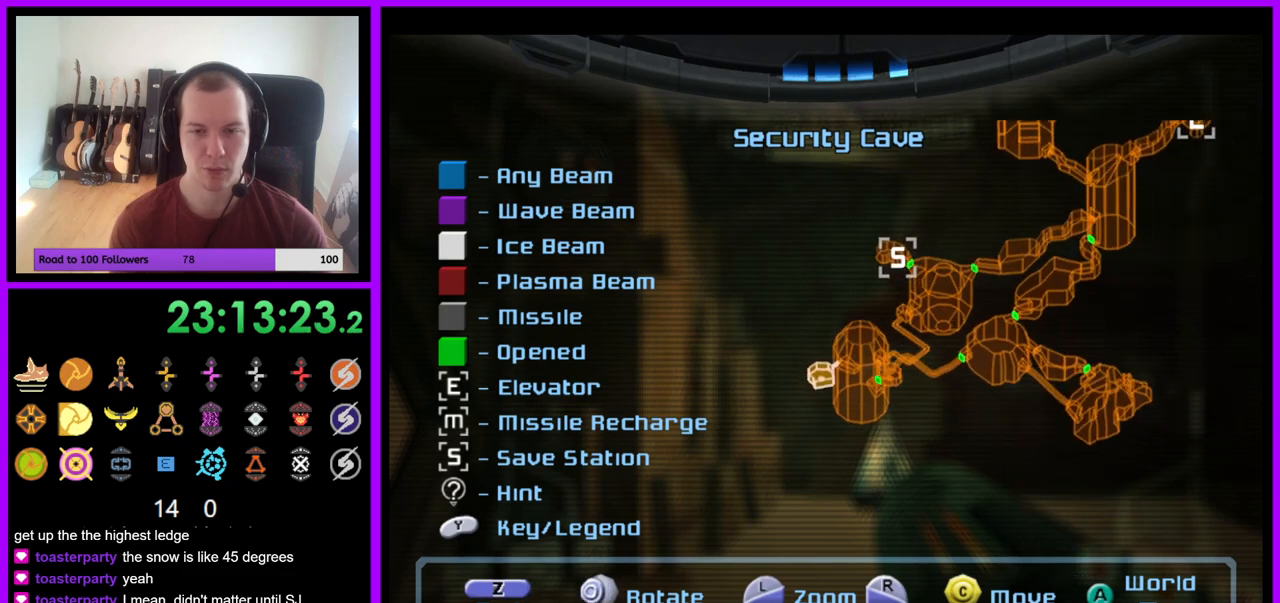
{"buttons": [], "left_stick": "up", "right_stick": "center", "events": [[367, "left_stick", "up"]]}
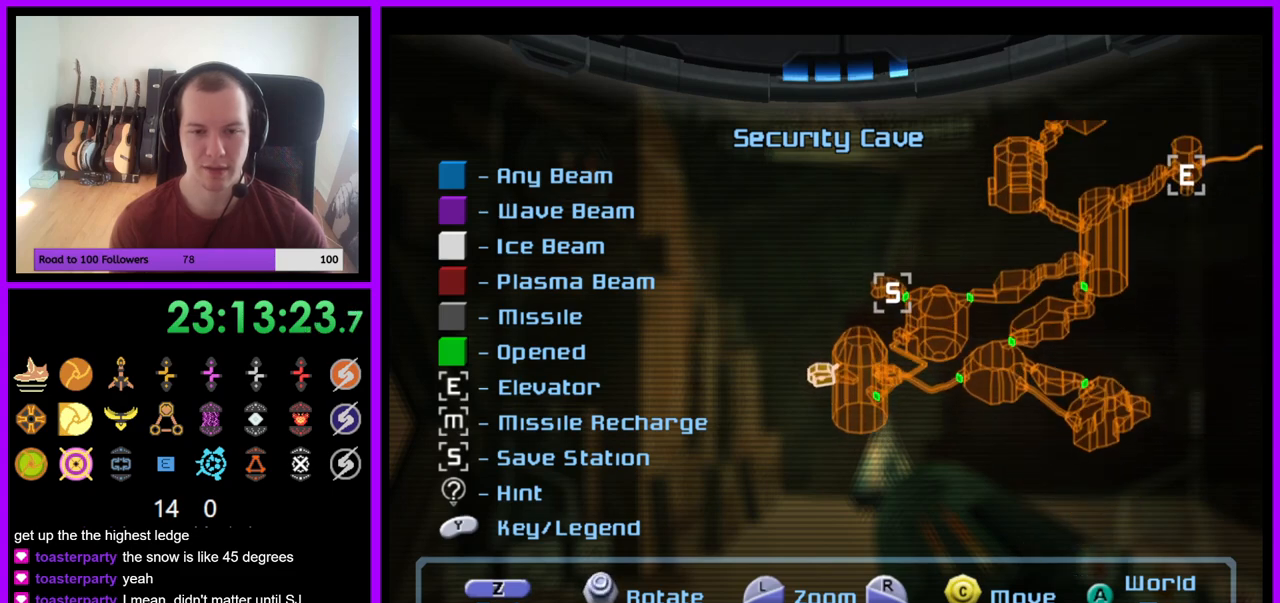
{"buttons": [], "left_stick": "center", "right_stick": "center", "events": [[67, "left_stick", "center"]]}
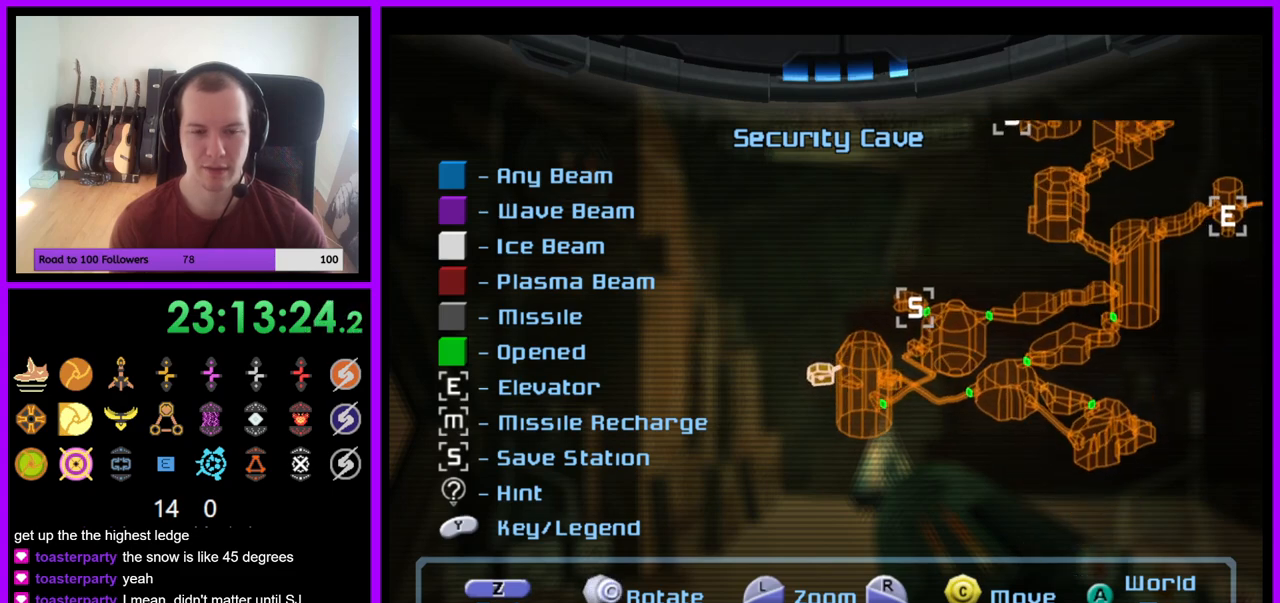
{"buttons": [], "left_stick": "center", "right_stick": "center", "events": []}
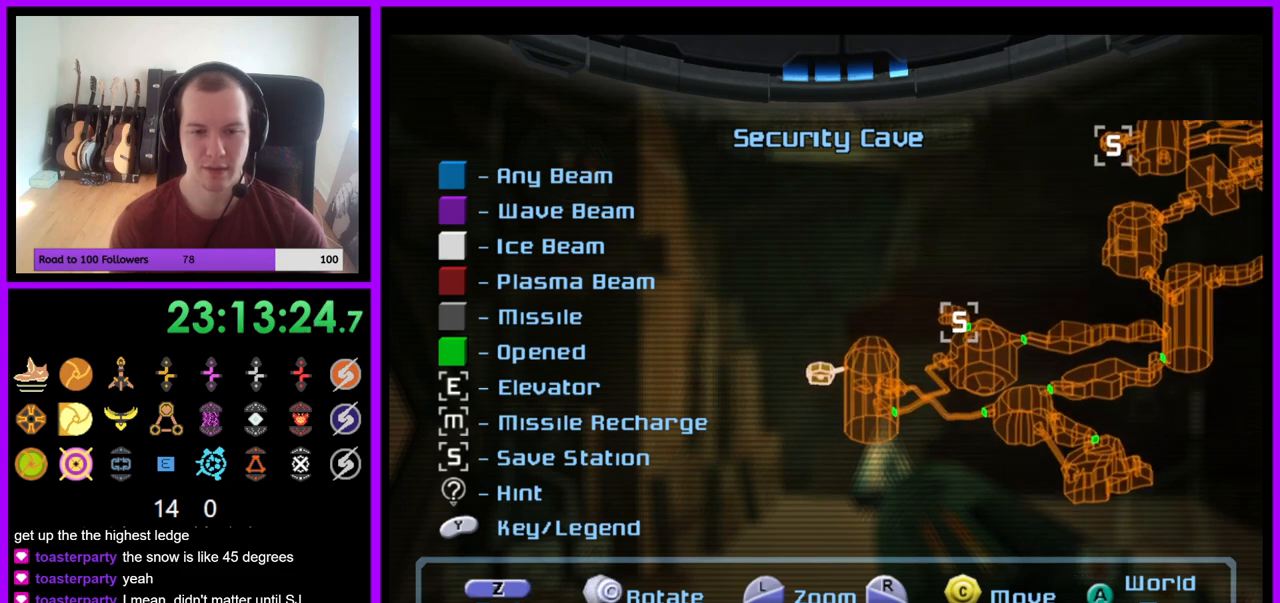
{"buttons": [], "left_stick": "center", "right_stick": "right", "events": [[483, "right_stick", "right"]]}
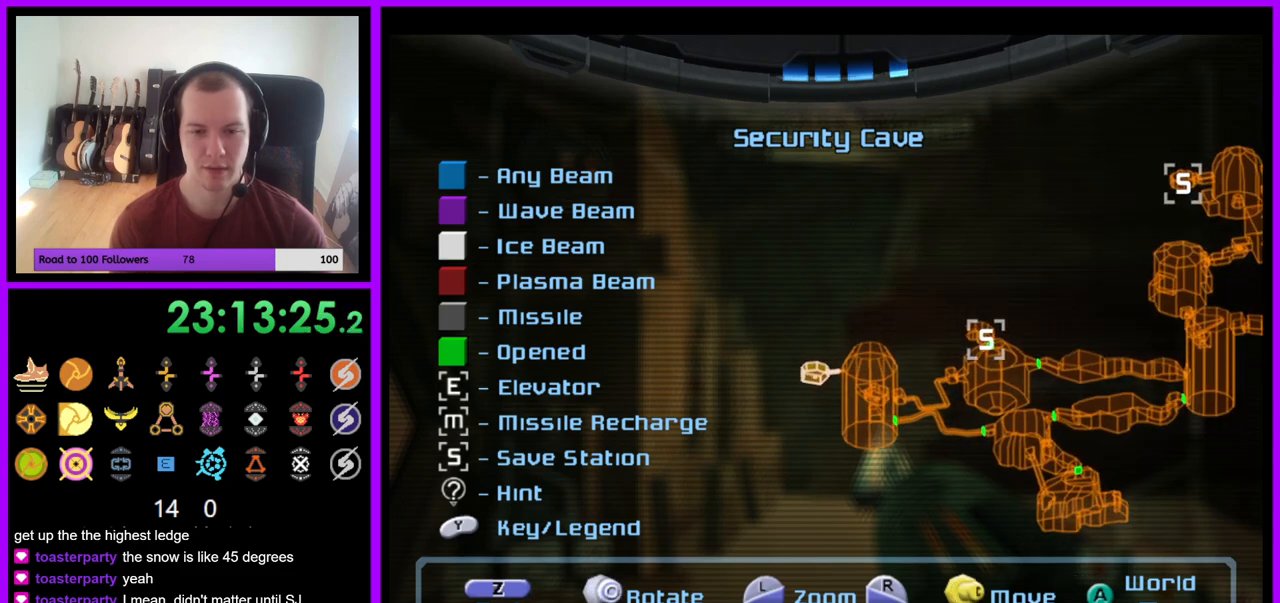
{"buttons": [], "left_stick": "center", "right_stick": "right", "events": []}
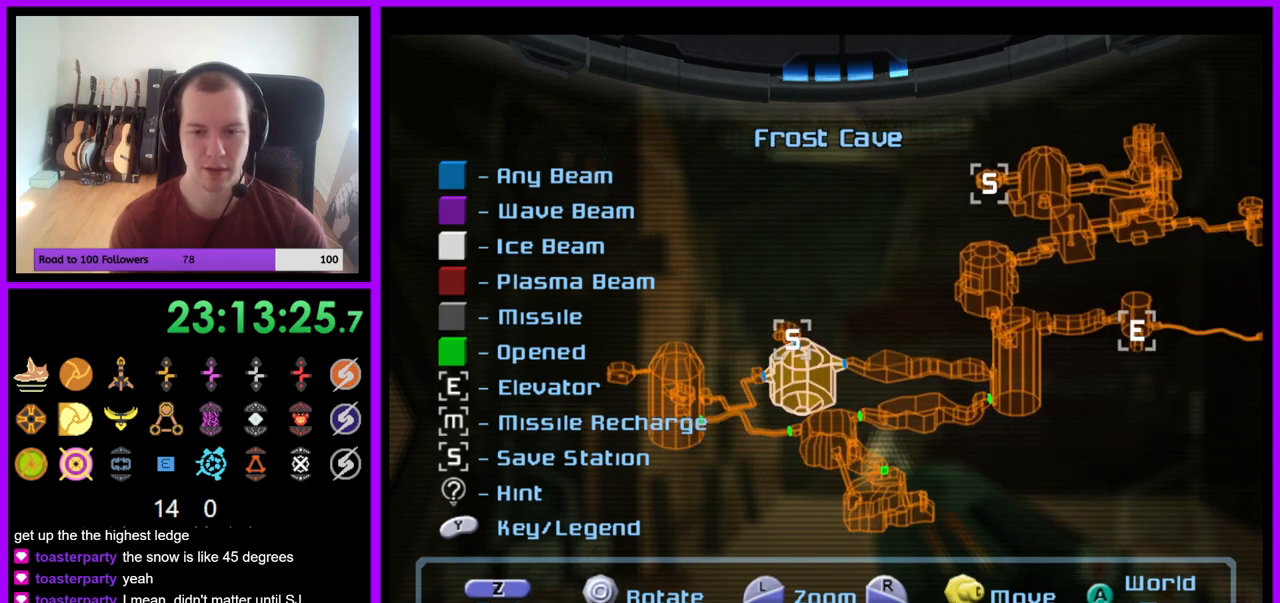
{"buttons": [], "left_stick": "center", "right_stick": "center", "events": [[467, "right_stick", "center"]]}
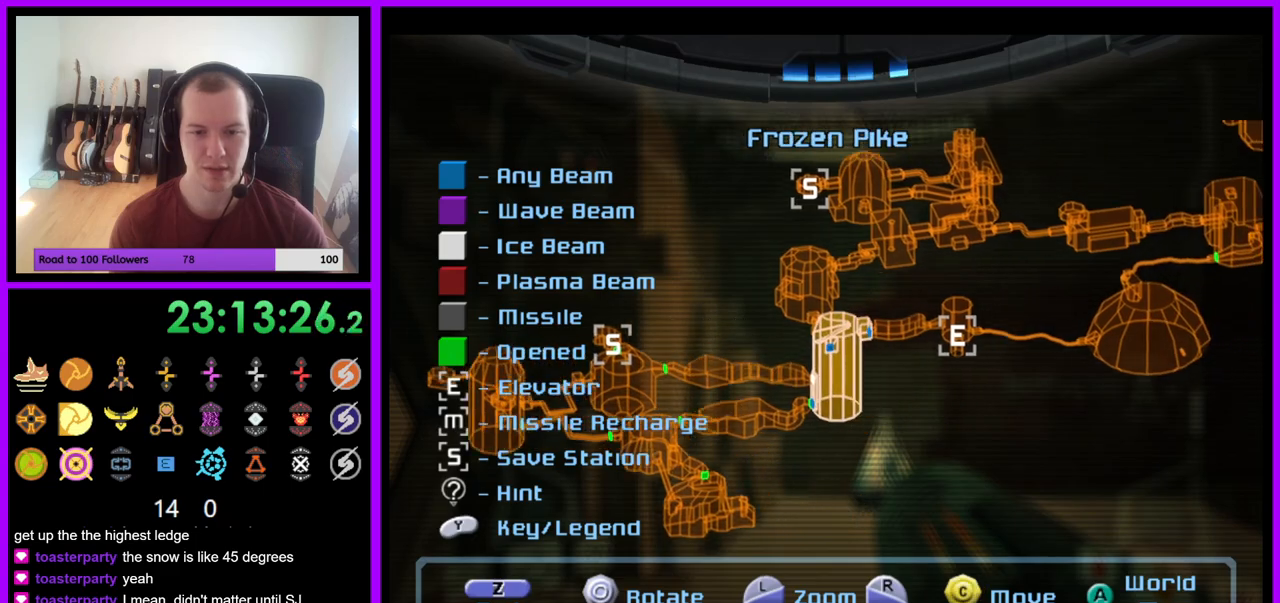
{"buttons": [], "left_stick": "right", "right_stick": "center", "events": [[317, "left_stick", "right"]]}
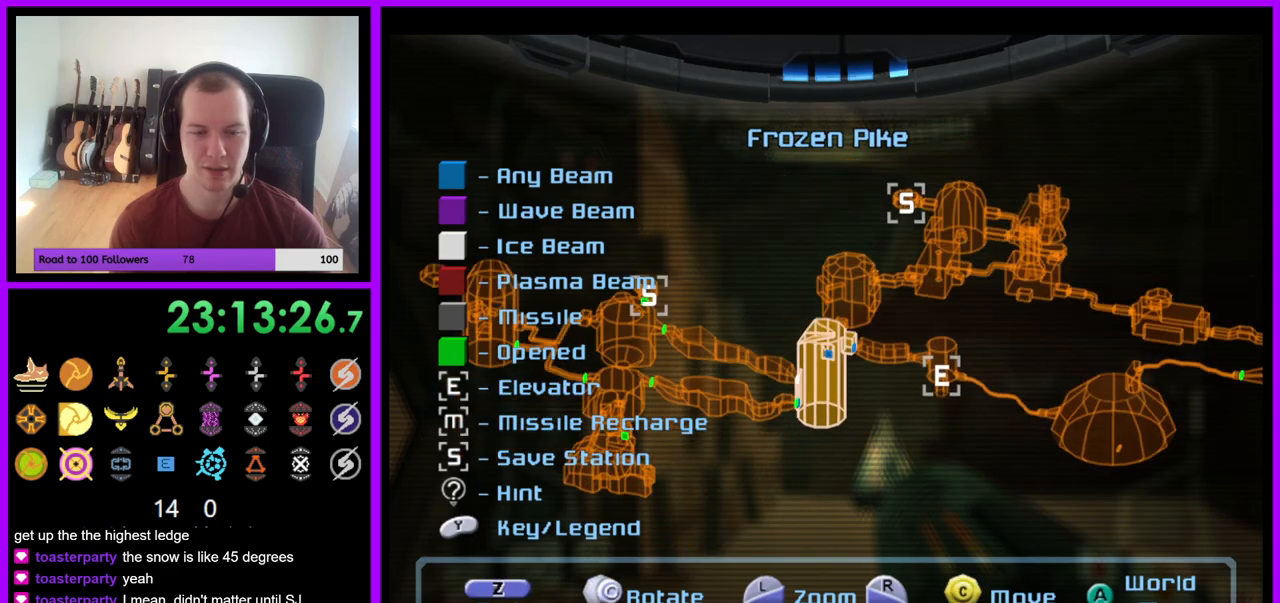
{"buttons": [], "left_stick": "center", "right_stick": "center", "events": [[283, "left_stick", "center"]]}
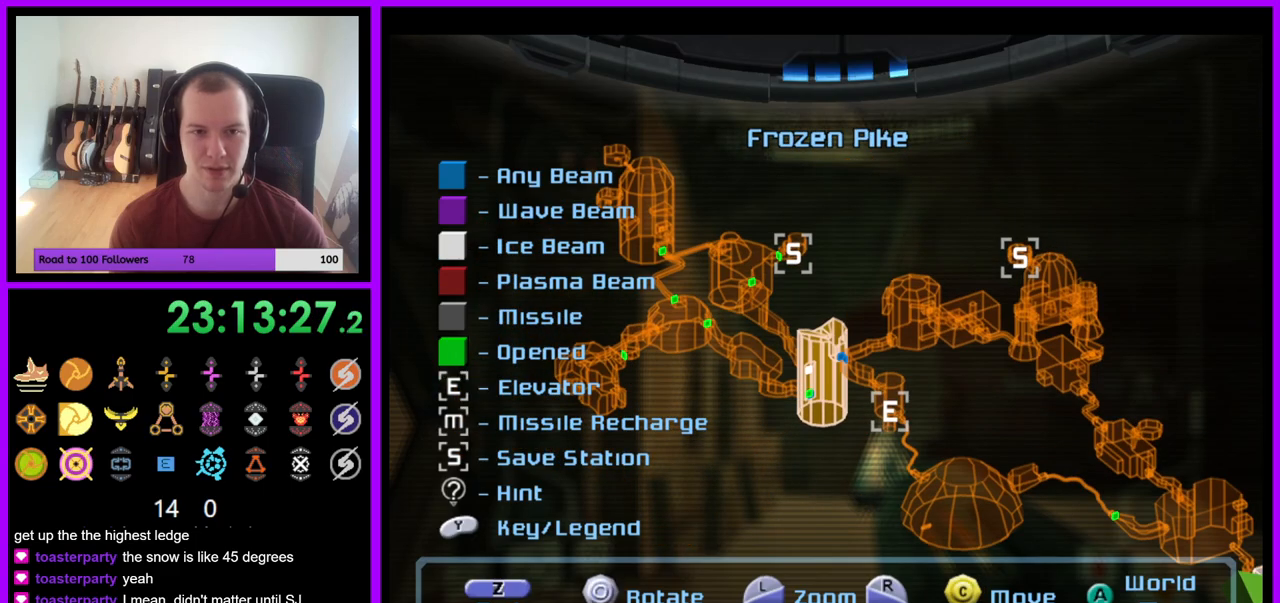
{"buttons": [], "left_stick": "center", "right_stick": "center", "events": [[33, "left_stick", "left"], [317, "left_stick", "center"]]}
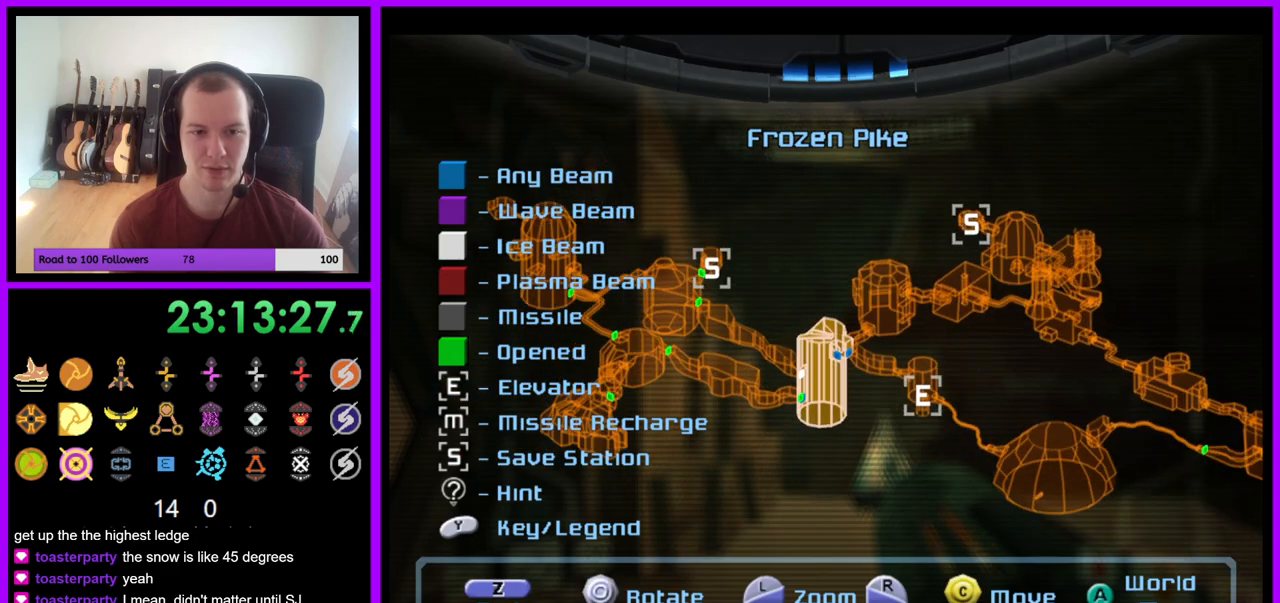
{"buttons": [], "left_stick": "center", "right_stick": "center", "events": [[217, "B", "down"], [350, "B", "up"]]}
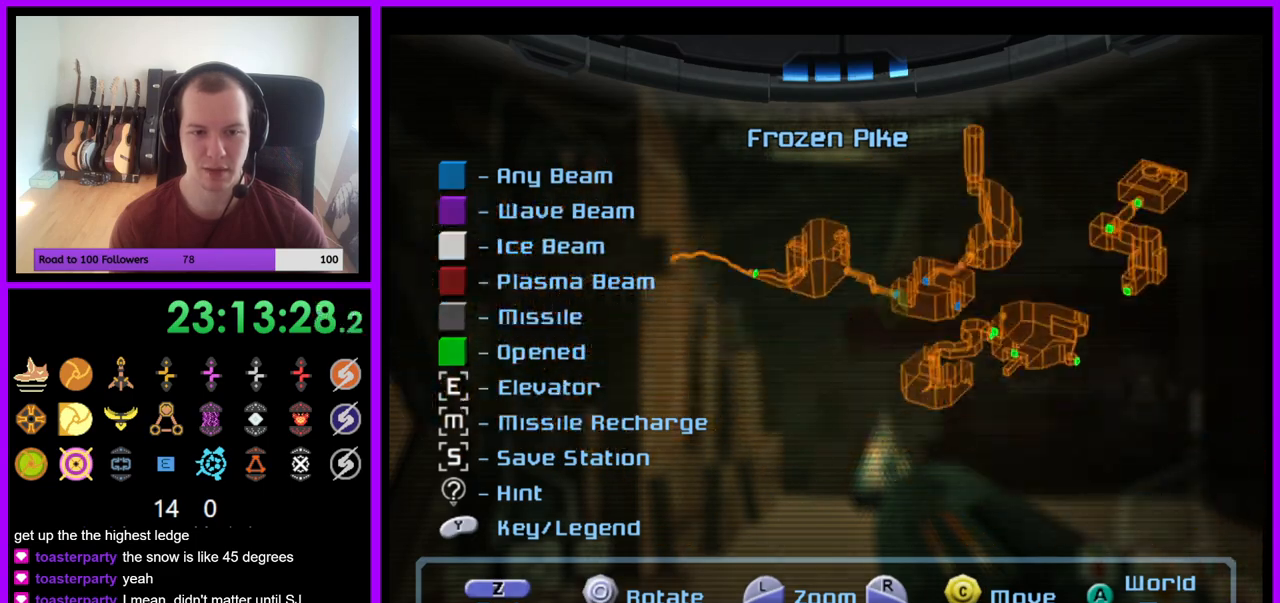
{"buttons": [], "left_stick": "center", "right_stick": "center", "events": []}
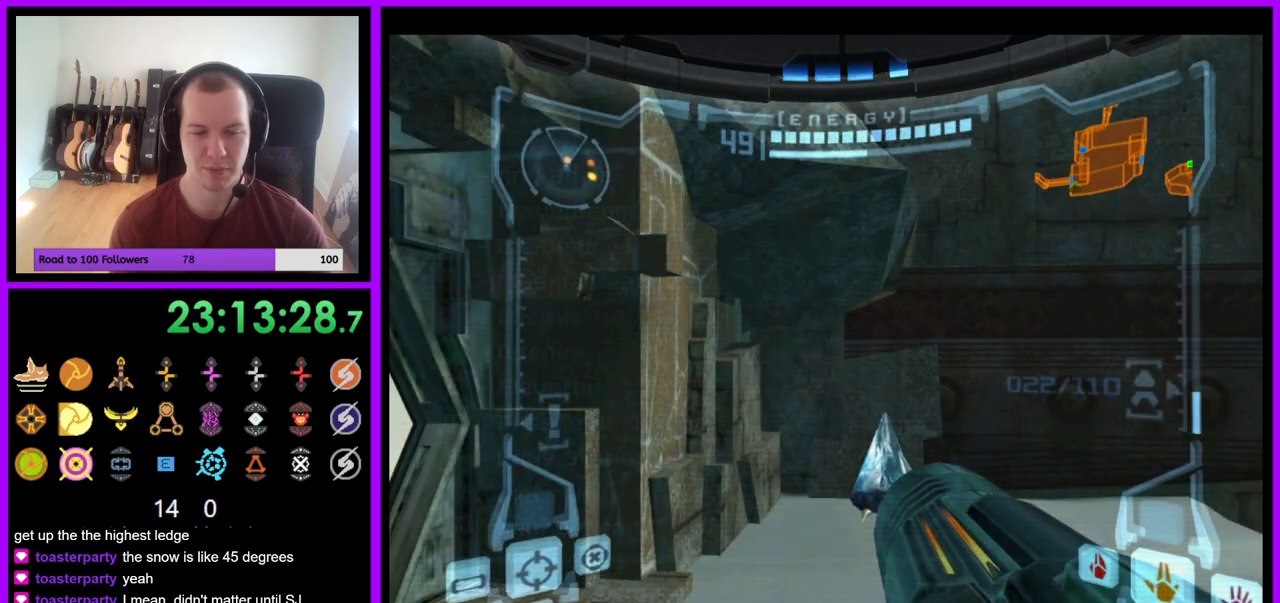
{"buttons": ["A"], "left_stick": "left", "right_stick": "center", "events": [[133, "left_stick", "left"], [467, "A", "down"]]}
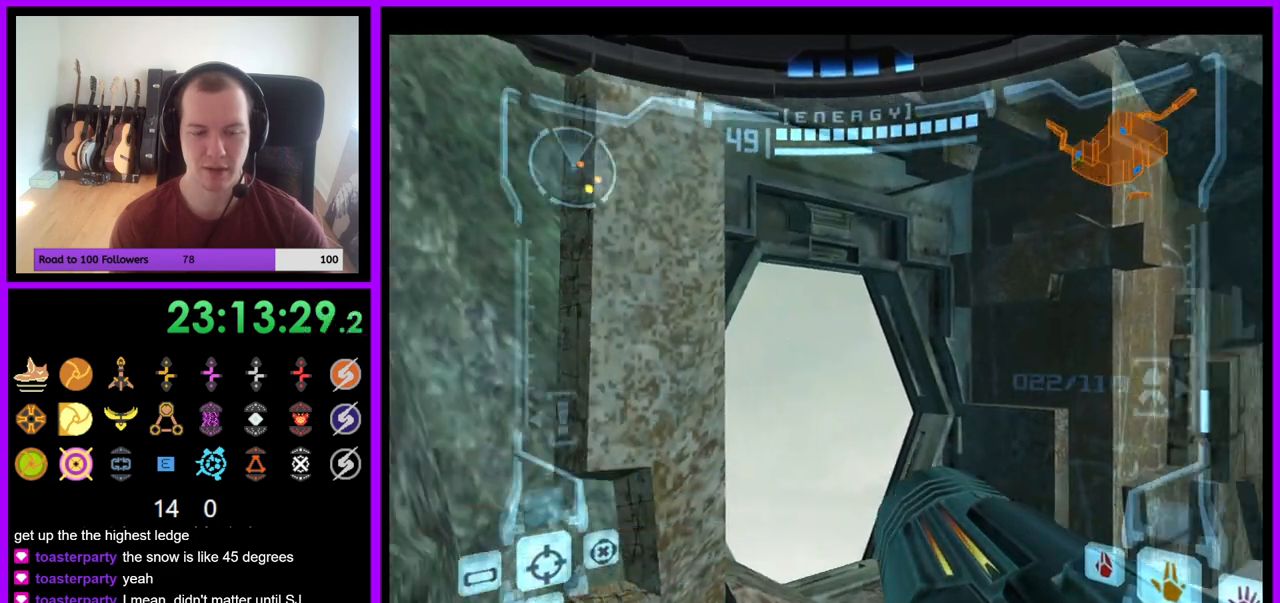
{"buttons": ["L1"], "left_stick": "up-right", "right_stick": "center", "events": [[33, "A", "up"], [50, "left_stick", "center"], [217, "A", "down"], [300, "A", "up"], [300, "left_stick", "up-right"], [417, "L1", "down"]]}
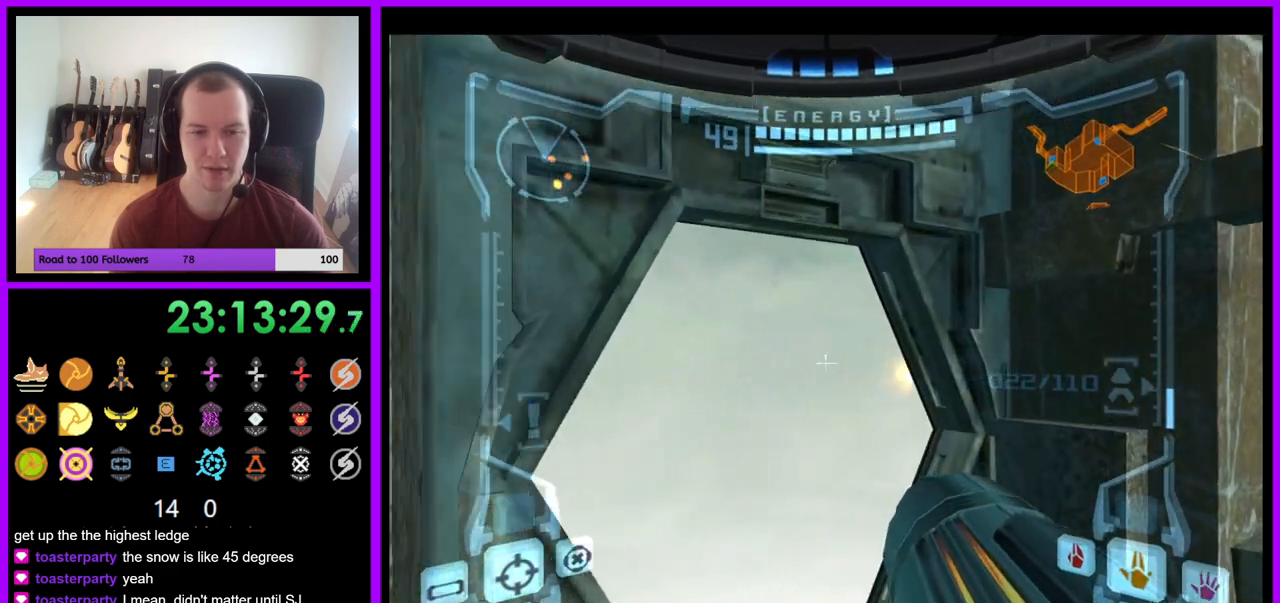
{"buttons": [], "left_stick": "up-left", "right_stick": "center"}
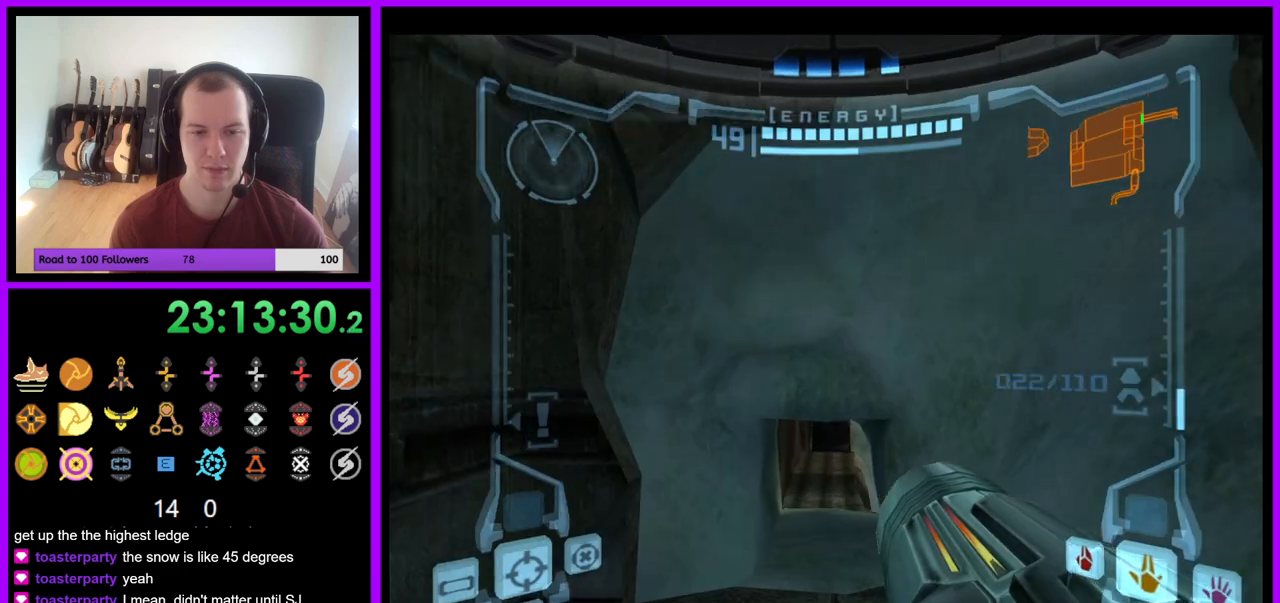
{"buttons": [], "left_stick": "center", "right_stick": "center", "events": [[33, "left_stick", "center"]]}
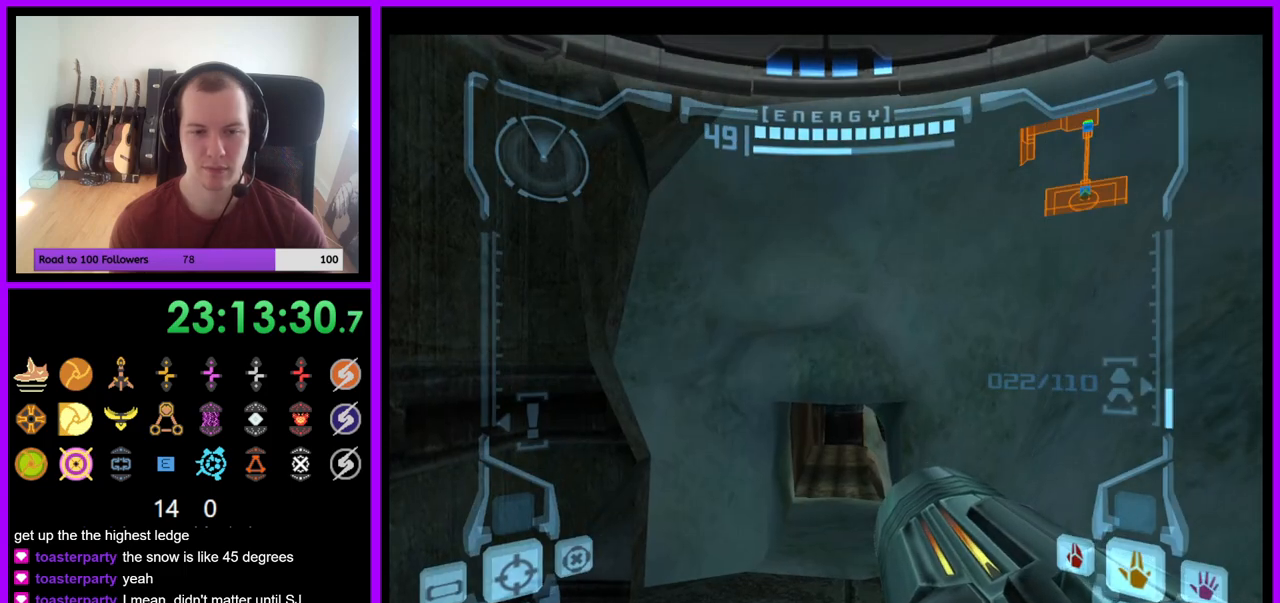
{"buttons": ["L1"], "left_stick": "up", "right_stick": "center", "events": [[333, "L1", "down"], [467, "left_stick", "up"]]}